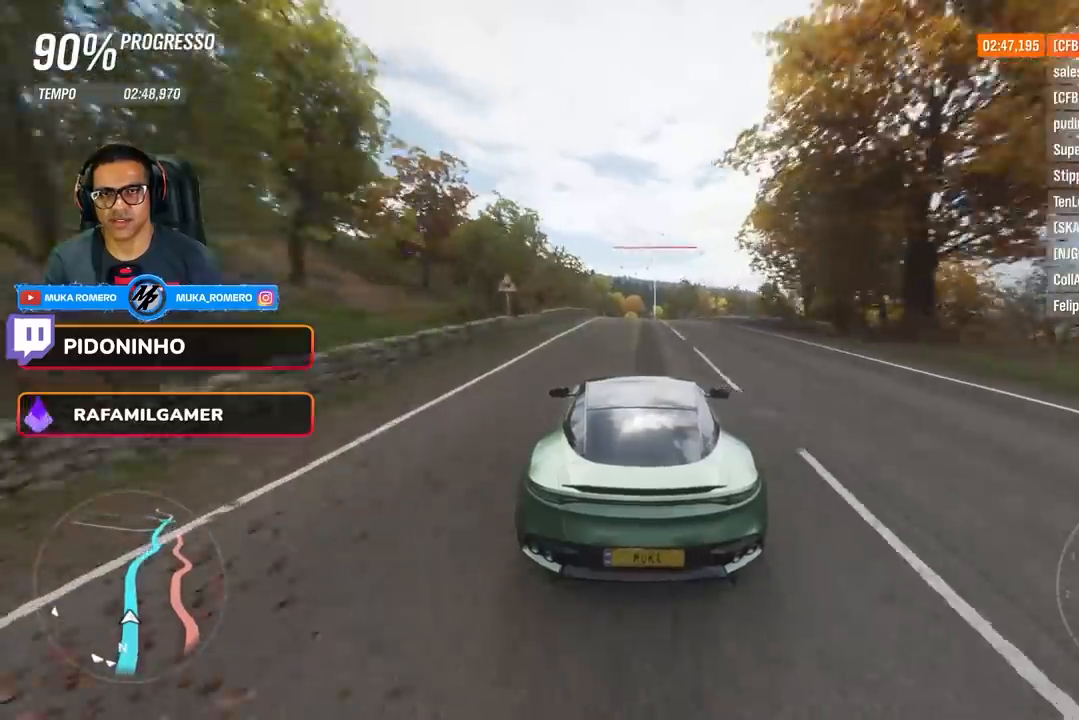
Gameplay with a controller (Xbox layout); each line is a JSON object with the inputs held at the frame after it. "events" lists button and stick changes between this image and that frame as [ms after this image, input, new state], when the widget could be followed in between.
{"buttons": ["R2"], "left_stick": "right", "right_stick": "center", "events": [[434, "left_stick", "right"]]}
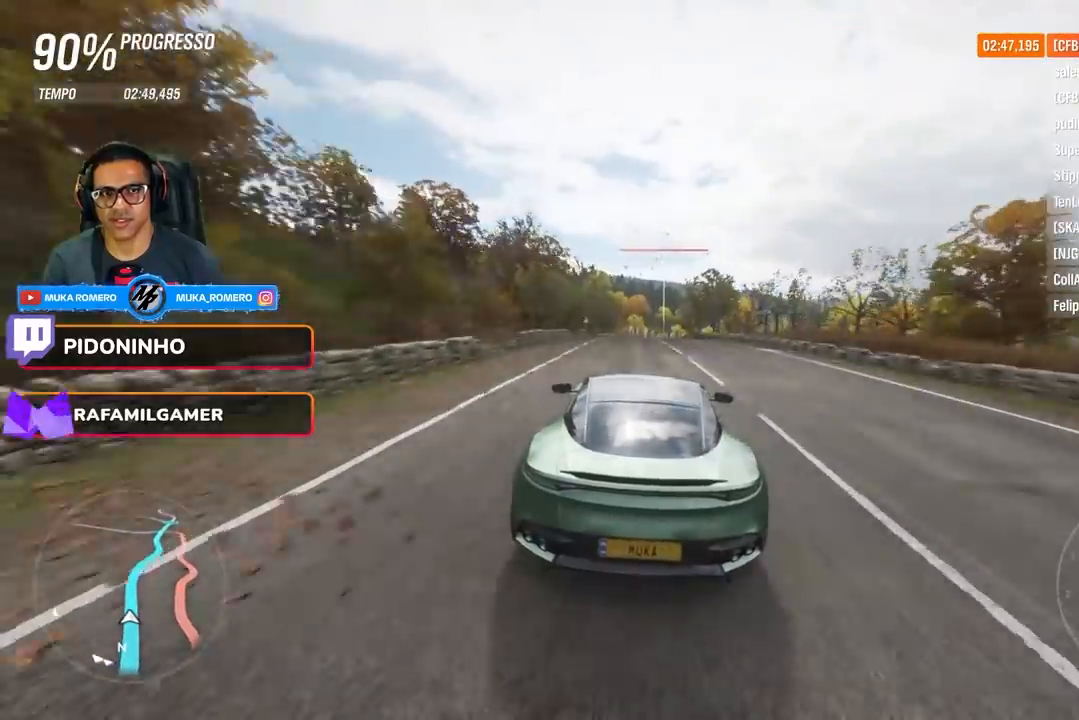
{"buttons": ["R2"], "left_stick": "center", "right_stick": "center", "events": [[83, "left_stick", "center"], [233, "left_stick", "right"], [383, "left_stick", "center"]]}
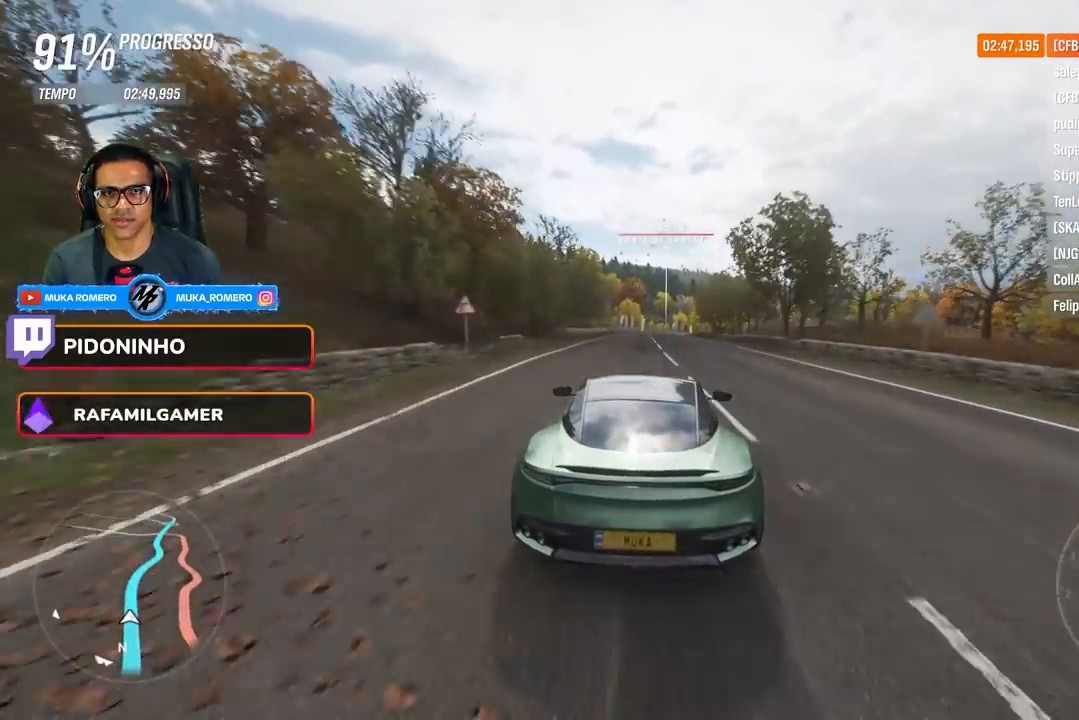
{"buttons": ["R2"], "left_stick": "right", "right_stick": "center", "events": [[50, "left_stick", "right"], [284, "left_stick", "center"], [451, "left_stick", "right"]]}
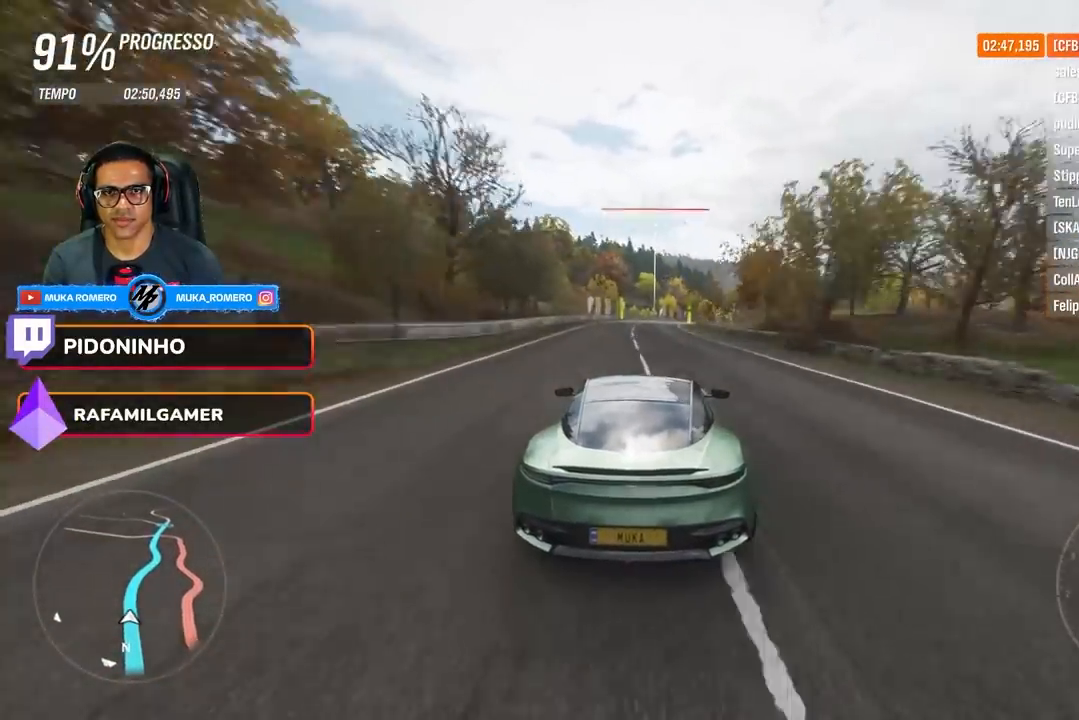
{"buttons": ["R2"], "left_stick": "right", "right_stick": "center", "events": [[150, "left_stick", "center"], [233, "left_stick", "right"]]}
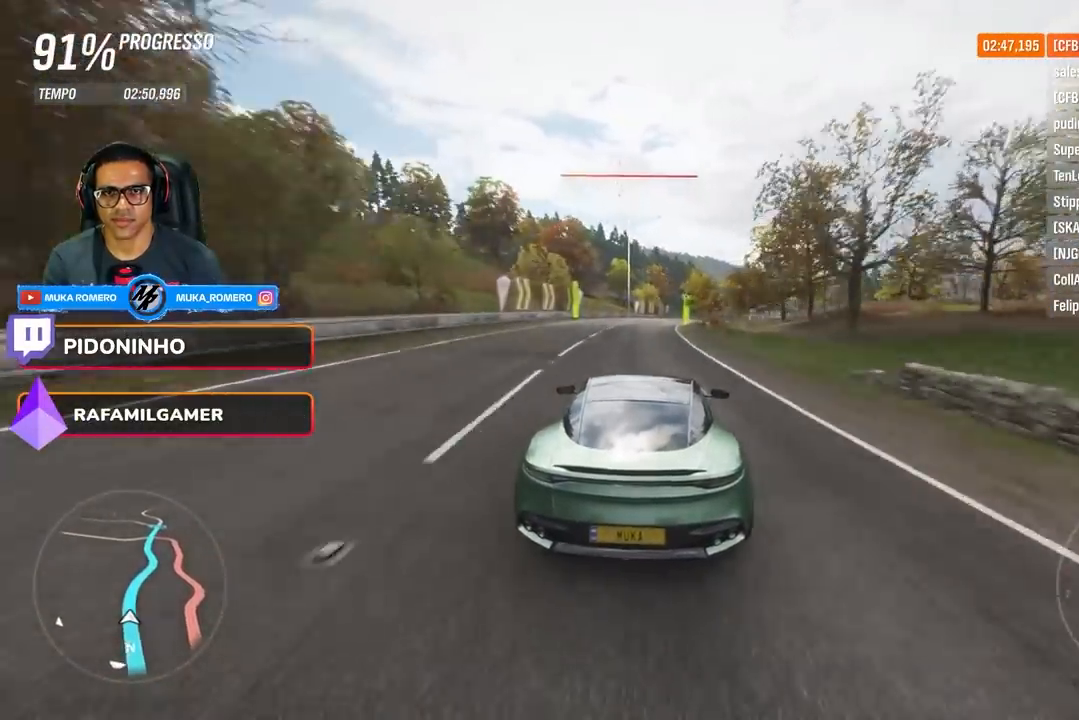
{"buttons": ["R2"], "left_stick": "center", "right_stick": "center", "events": [[33, "left_stick", "center"], [184, "left_stick", "right"], [434, "left_stick", "center"]]}
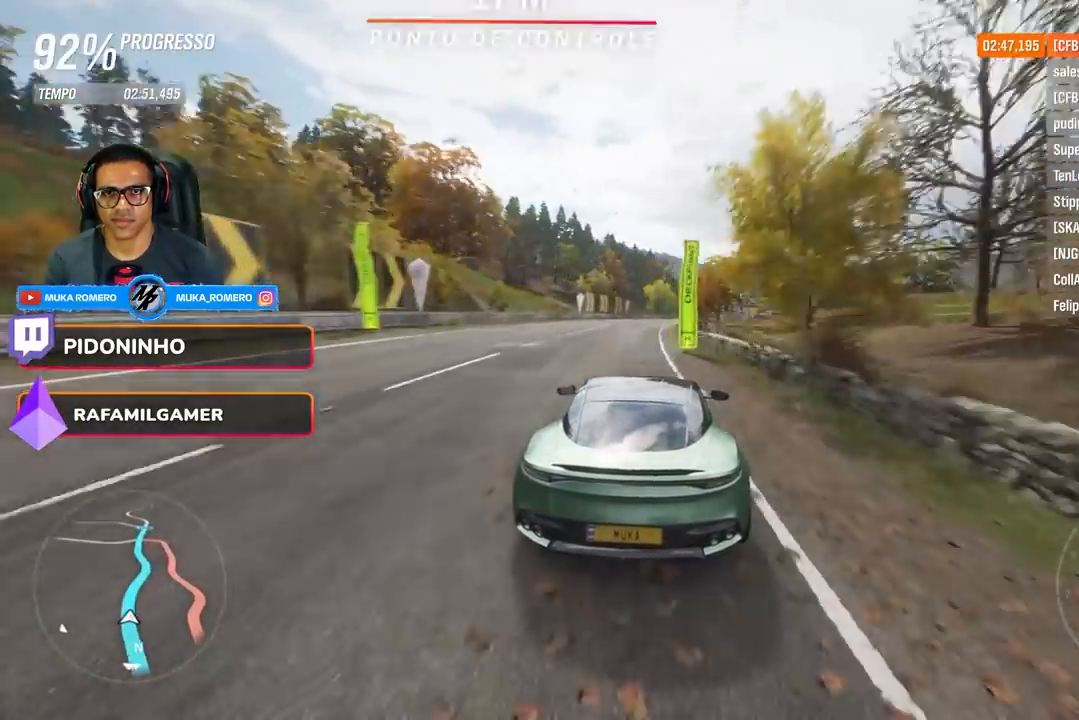
{"buttons": ["R2"], "left_stick": "right", "right_stick": "center", "events": [[33, "left_stick", "right"], [283, "left_stick", "center"], [433, "left_stick", "right"]]}
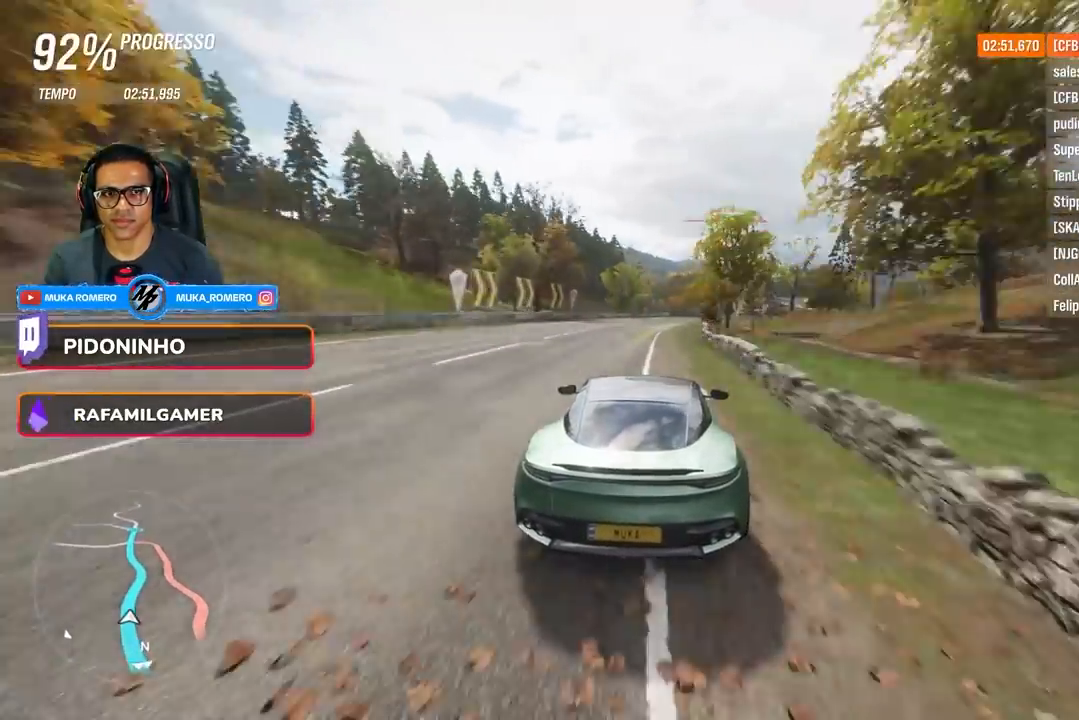
{"buttons": ["R2"], "left_stick": "right", "right_stick": "center", "events": [[184, "left_stick", "center"], [300, "left_stick", "right"]]}
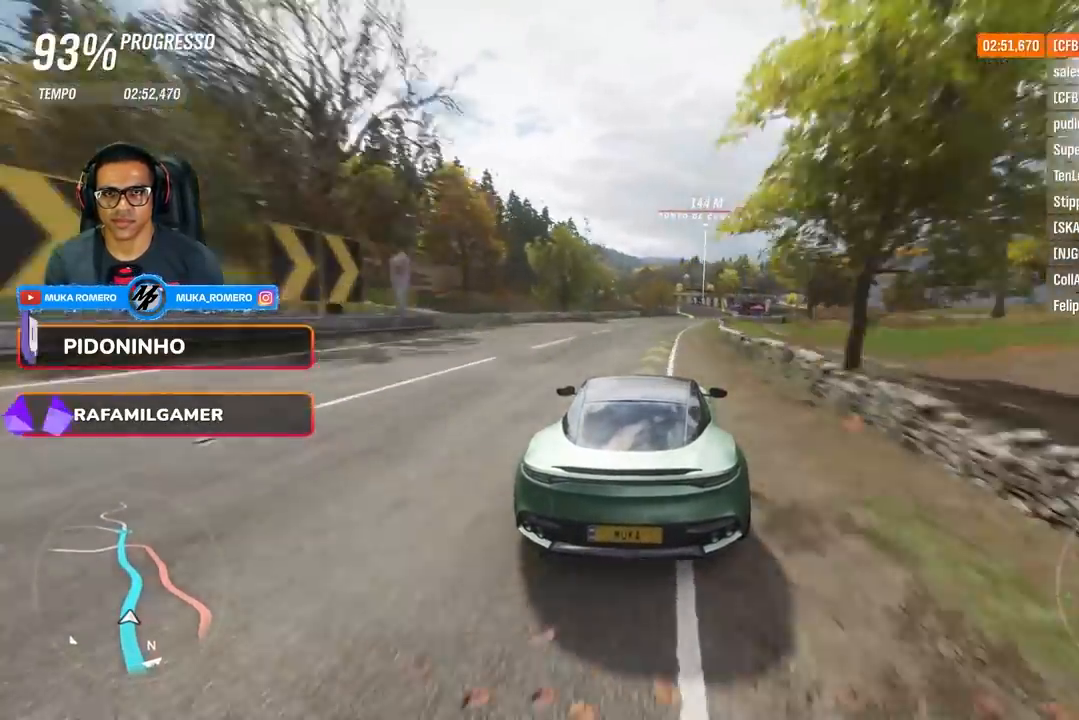
{"buttons": ["R2"], "left_stick": "center", "right_stick": "center", "events": [[200, "left_stick", "center"], [333, "left_stick", "right"], [483, "left_stick", "center"]]}
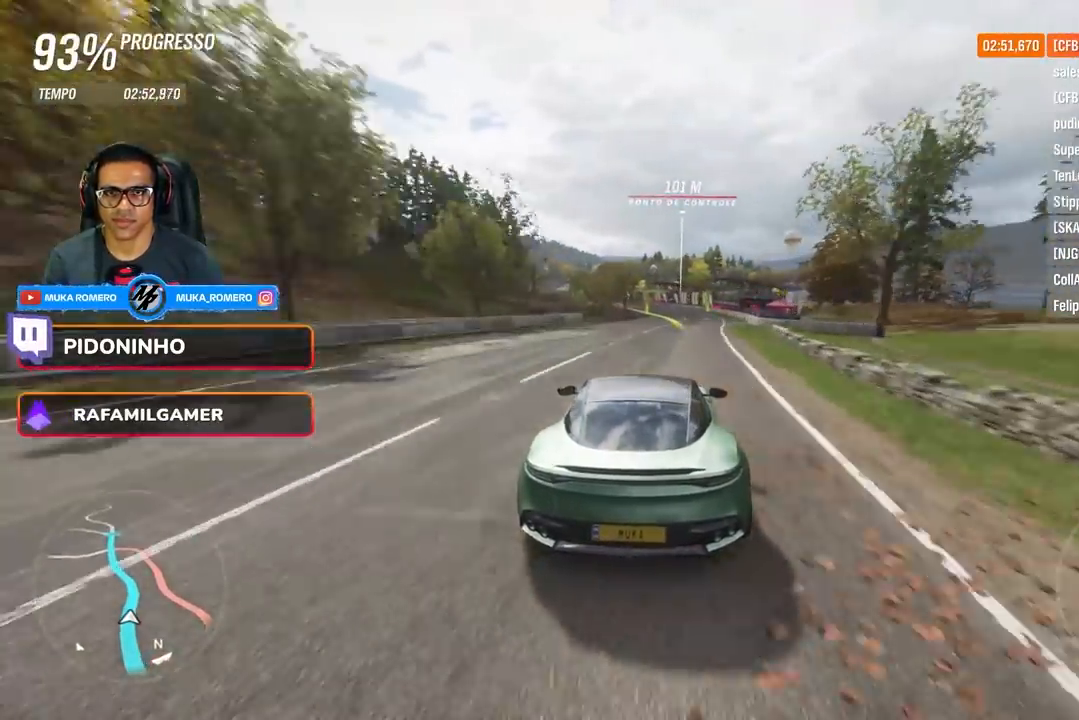
{"buttons": ["R2"], "left_stick": "center", "right_stick": "center", "events": []}
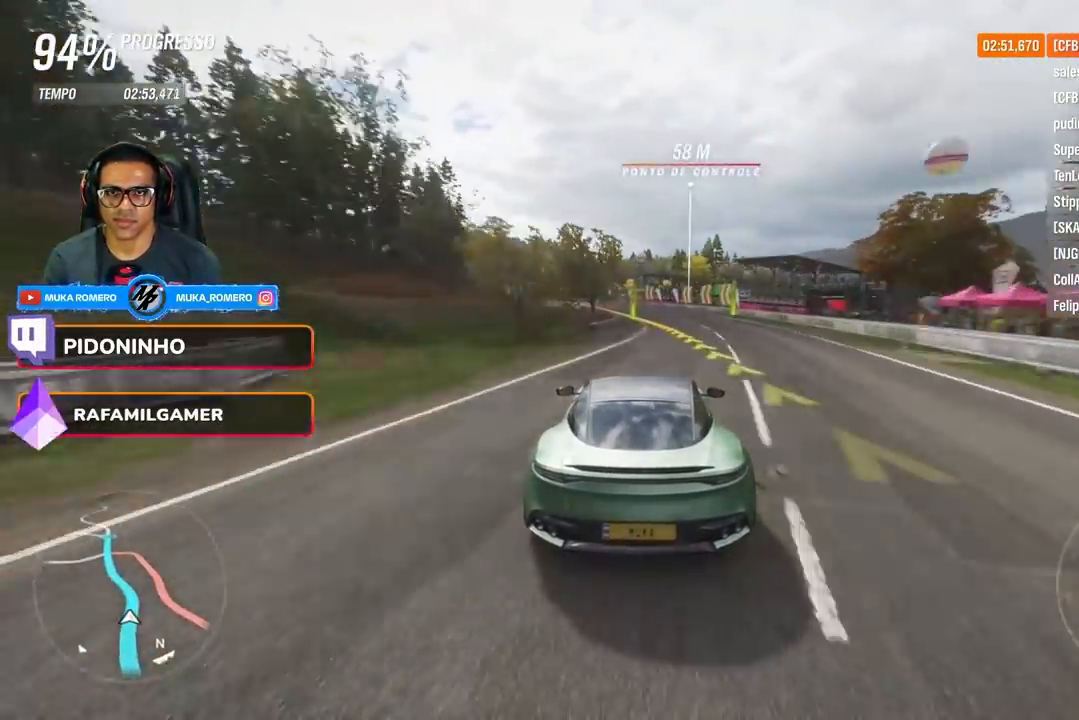
{"buttons": ["R2"], "left_stick": "down-left", "right_stick": "center", "events": [[100, "left_stick", "down-left"]]}
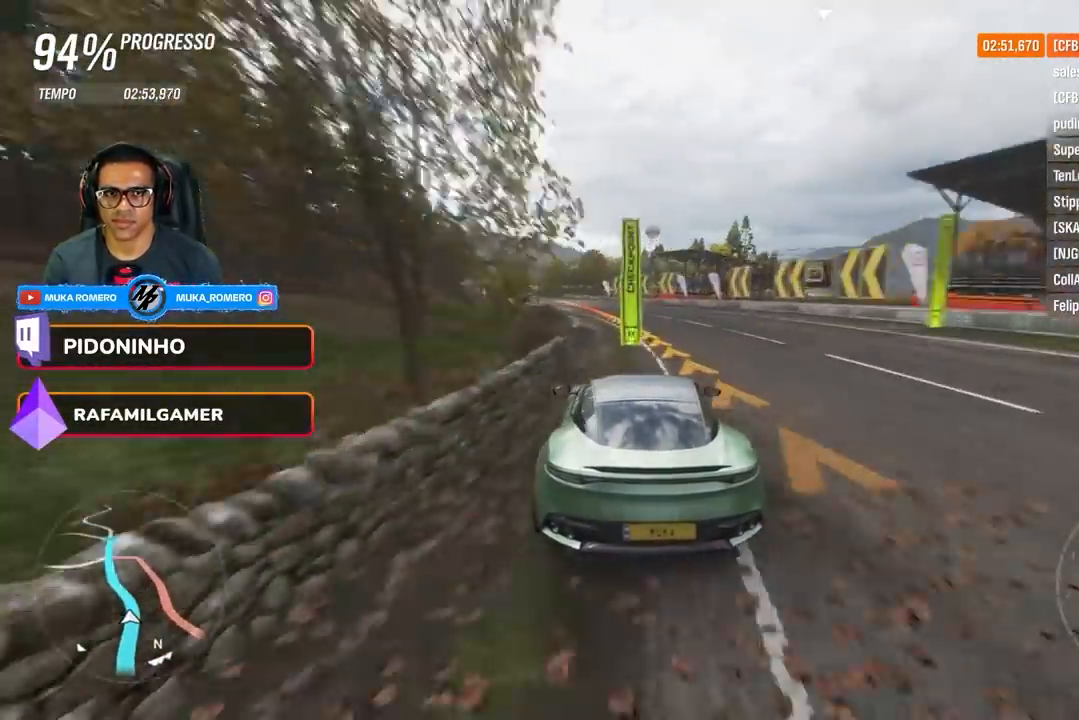
{"buttons": ["R2"], "left_stick": "down-left", "right_stick": "center", "events": []}
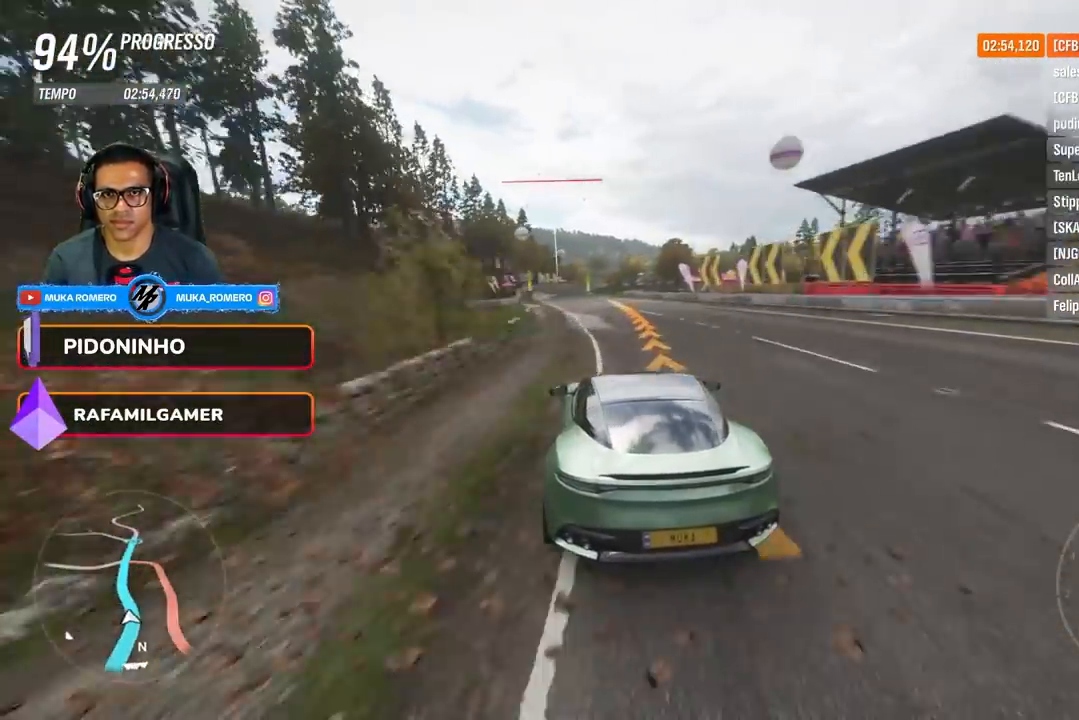
{"buttons": ["R2"], "left_stick": "center", "right_stick": "center", "events": [[433, "left_stick", "center"]]}
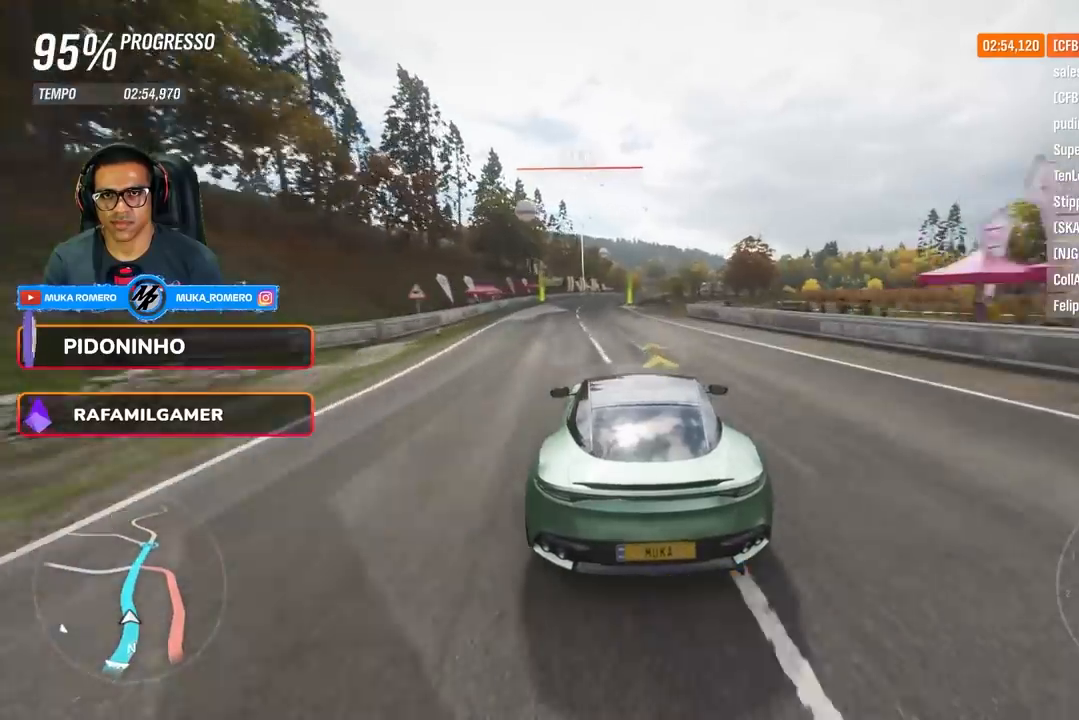
{"buttons": ["R2"], "left_stick": "right", "right_stick": "center", "events": [[100, "left_stick", "down-left"], [267, "left_stick", "center"], [484, "left_stick", "right"]]}
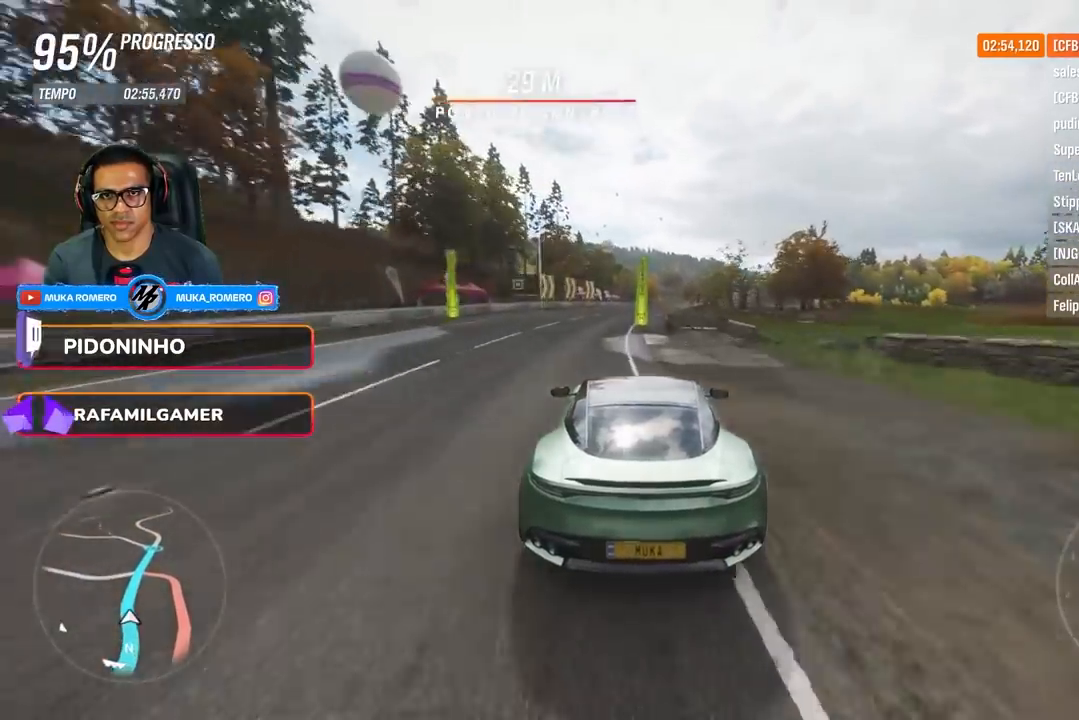
{"buttons": ["R2"], "left_stick": "center", "right_stick": "center", "events": [[150, "left_stick", "center"], [283, "left_stick", "right"], [483, "left_stick", "center"]]}
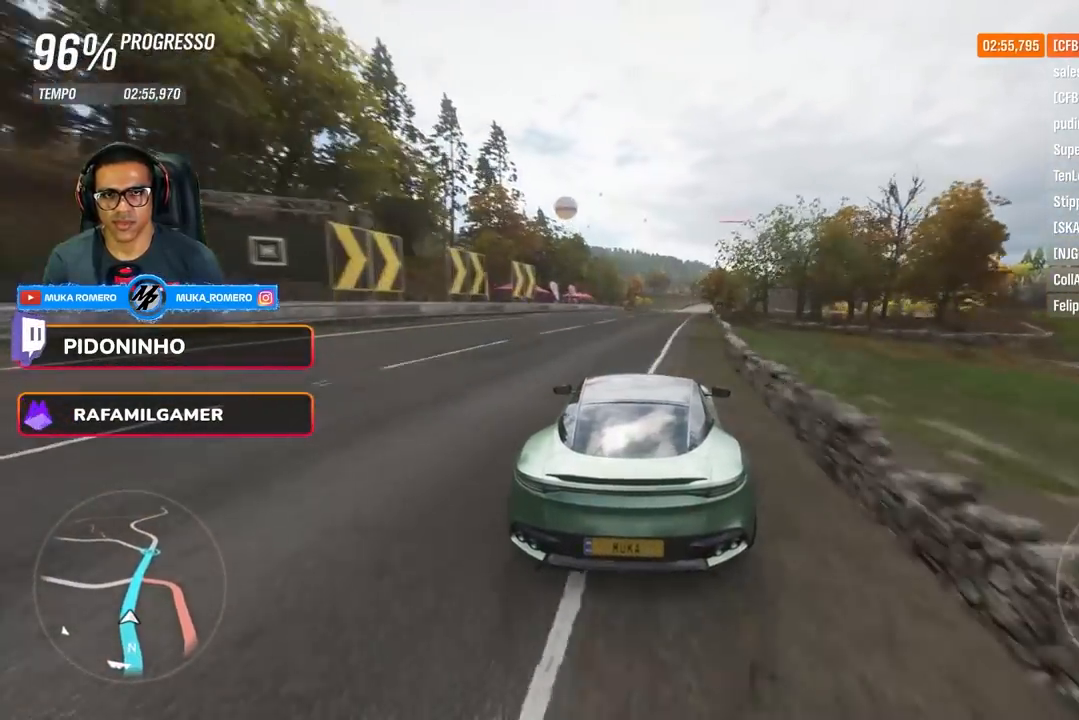
{"buttons": ["R2"], "left_stick": "right", "right_stick": "center", "events": [[83, "left_stick", "right"], [284, "left_stick", "center"], [417, "left_stick", "right"]]}
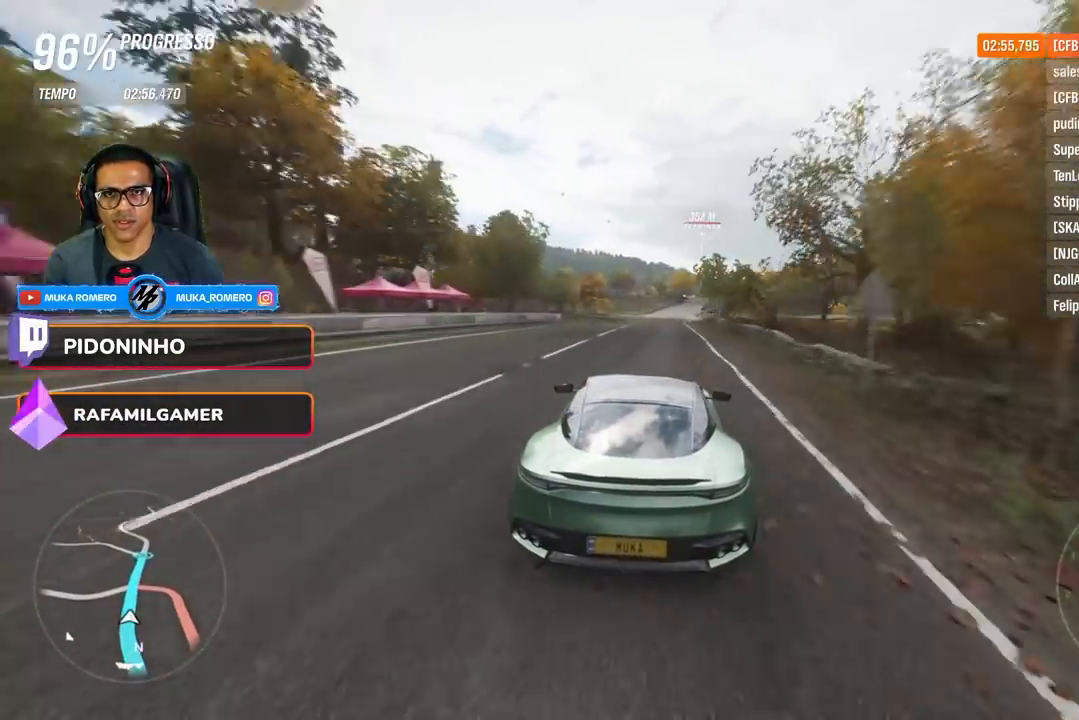
{"buttons": ["R2"], "left_stick": "center", "right_stick": "center", "events": [[100, "left_stick", "center"], [233, "left_stick", "right"], [383, "left_stick", "center"]]}
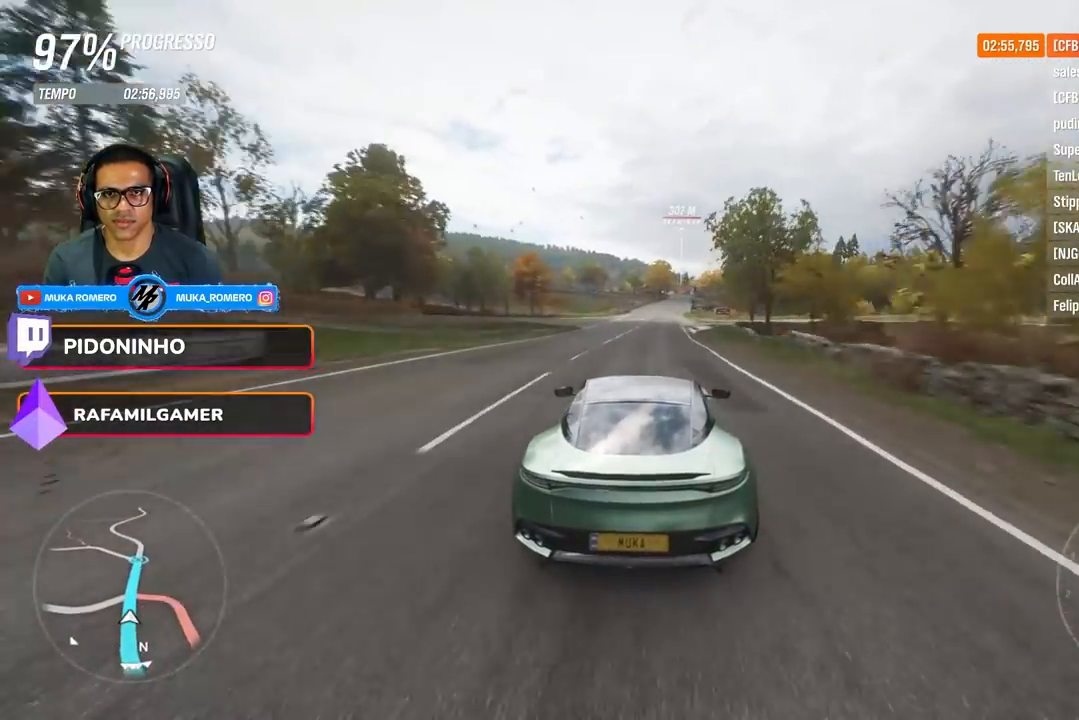
{"buttons": ["R2"], "left_stick": "center", "right_stick": "center", "events": [[134, "left_stick", "right"], [300, "left_stick", "center"]]}
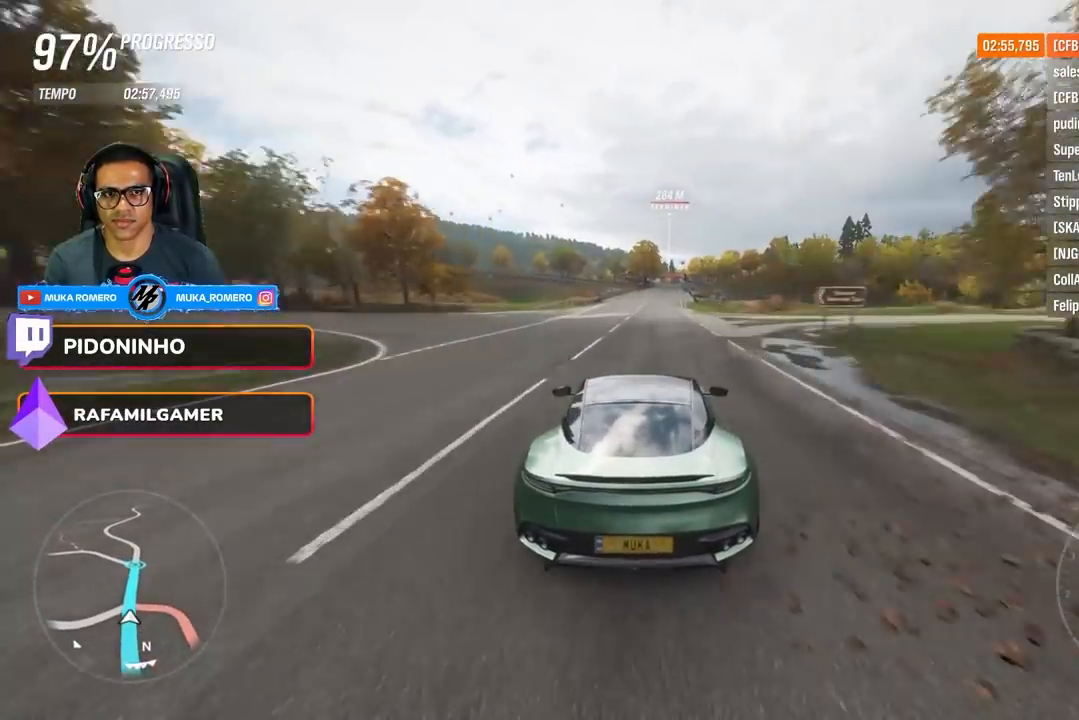
{"buttons": ["R2"], "left_stick": "center", "right_stick": "center", "events": [[66, "left_stick", "right"], [233, "left_stick", "center"]]}
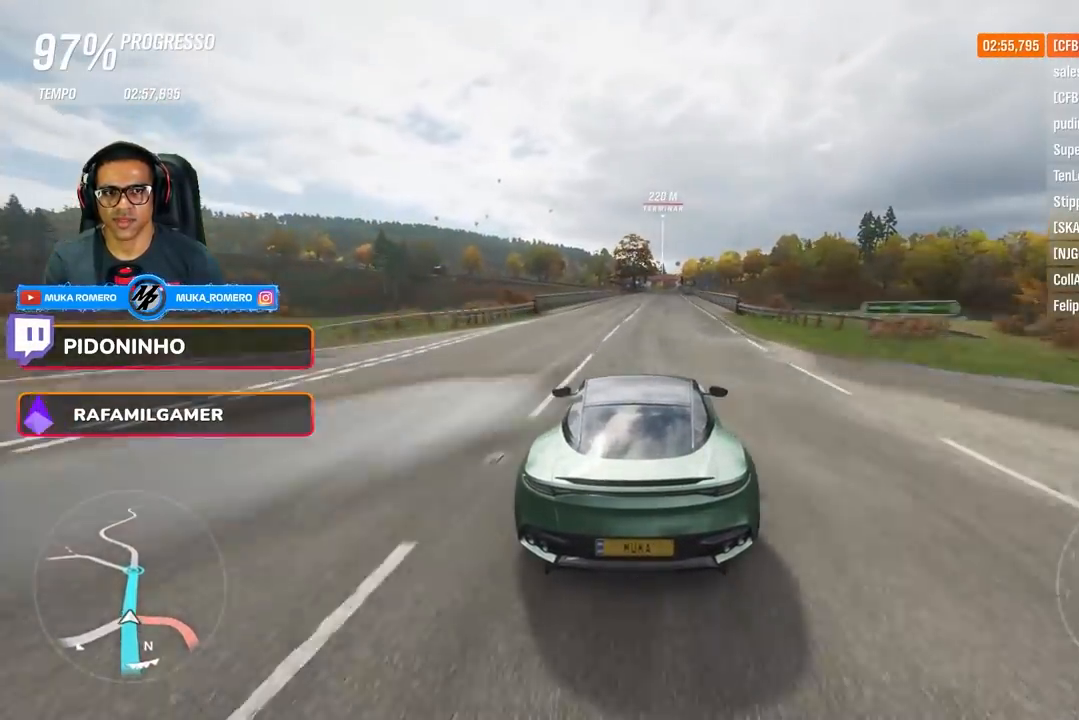
{"buttons": ["R2"], "left_stick": "center", "right_stick": "center", "events": [[83, "left_stick", "right"], [234, "left_stick", "center"], [350, "left_stick", "right"], [484, "left_stick", "center"]]}
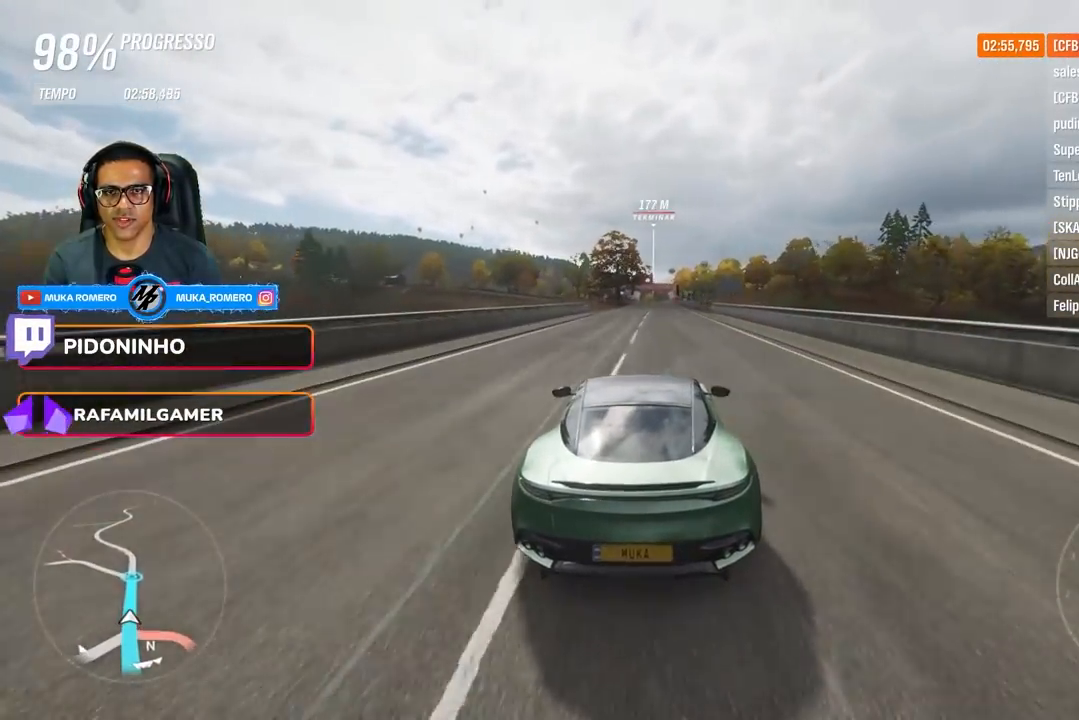
{"buttons": ["R2"], "left_stick": "center", "right_stick": "center", "events": []}
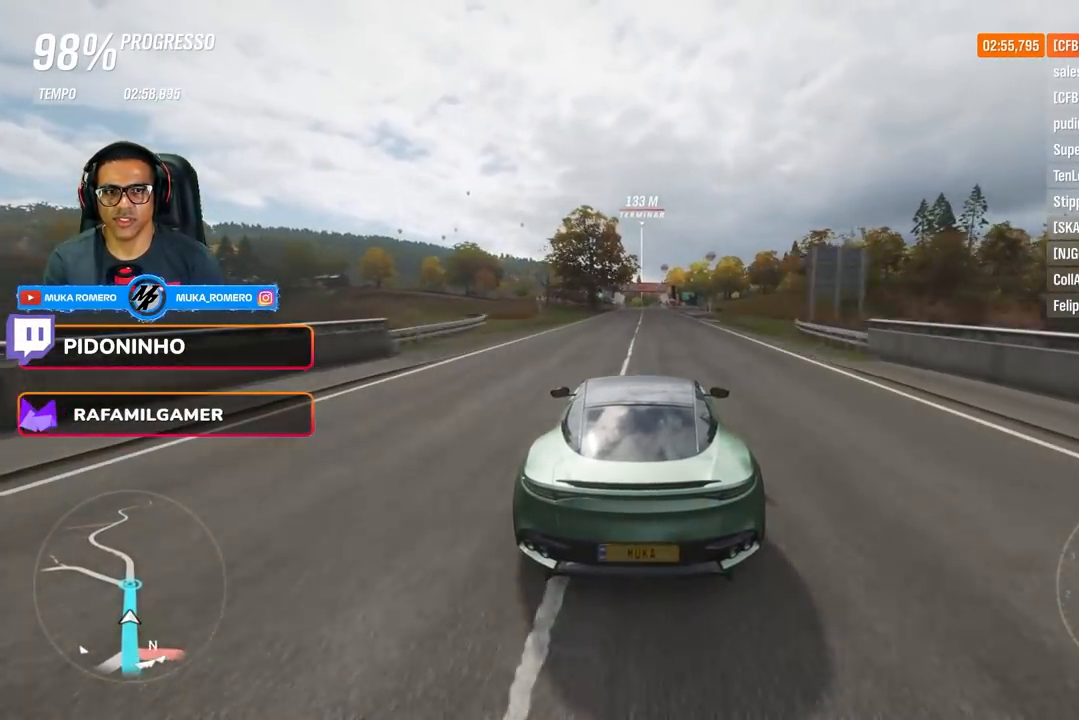
{"buttons": ["R2"], "left_stick": "center", "right_stick": "center", "events": []}
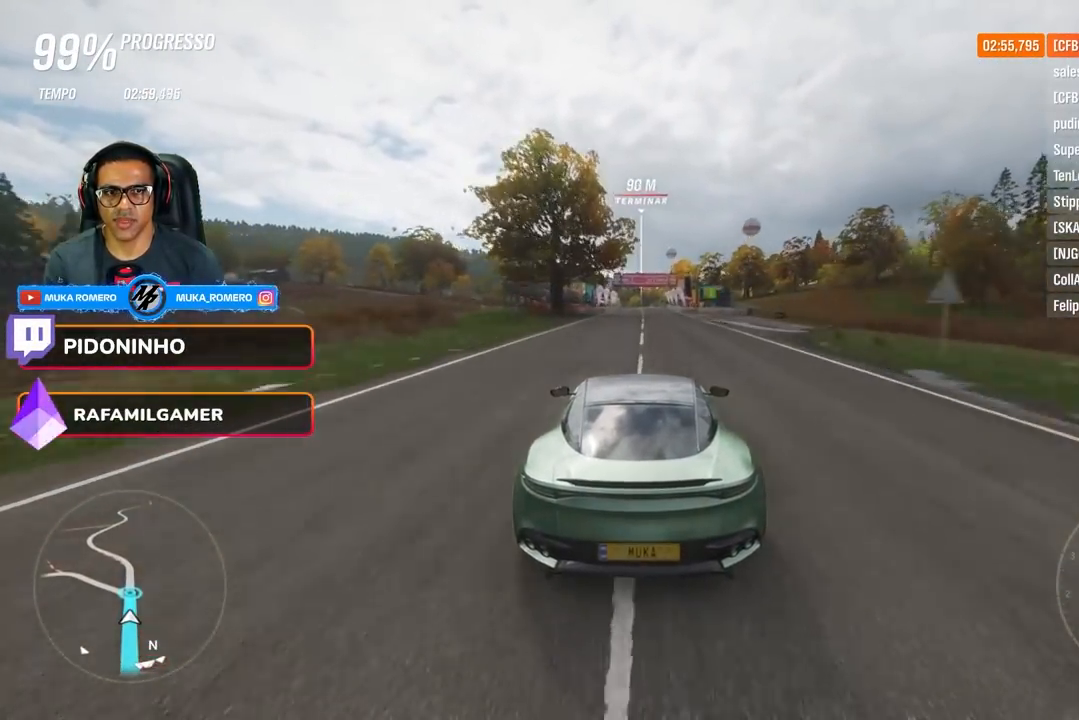
{"buttons": ["R2"], "left_stick": "center", "right_stick": "center", "events": []}
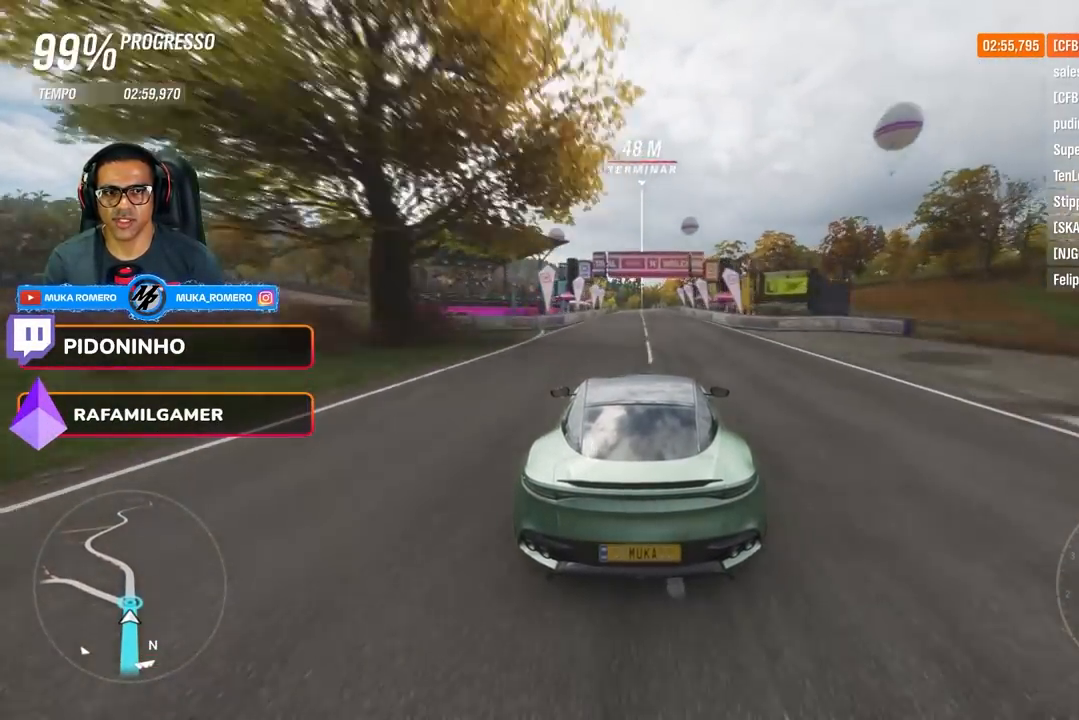
{"buttons": ["R2"], "left_stick": "center", "right_stick": "center", "events": []}
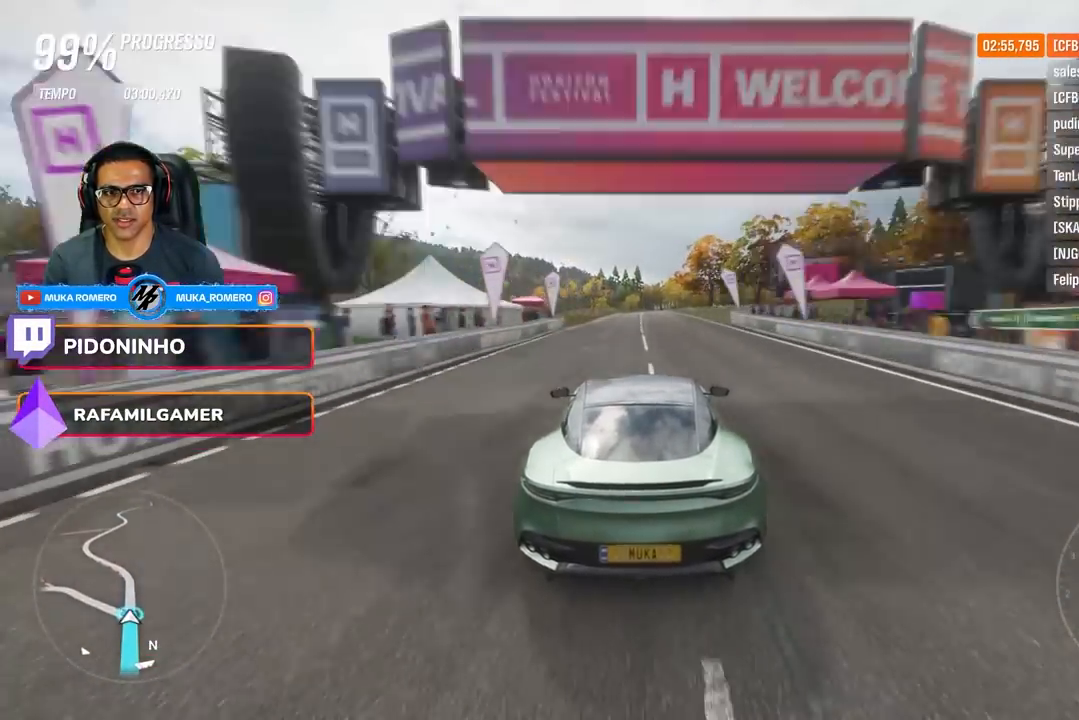
{"buttons": ["R2"], "left_stick": "center", "right_stick": "center", "events": []}
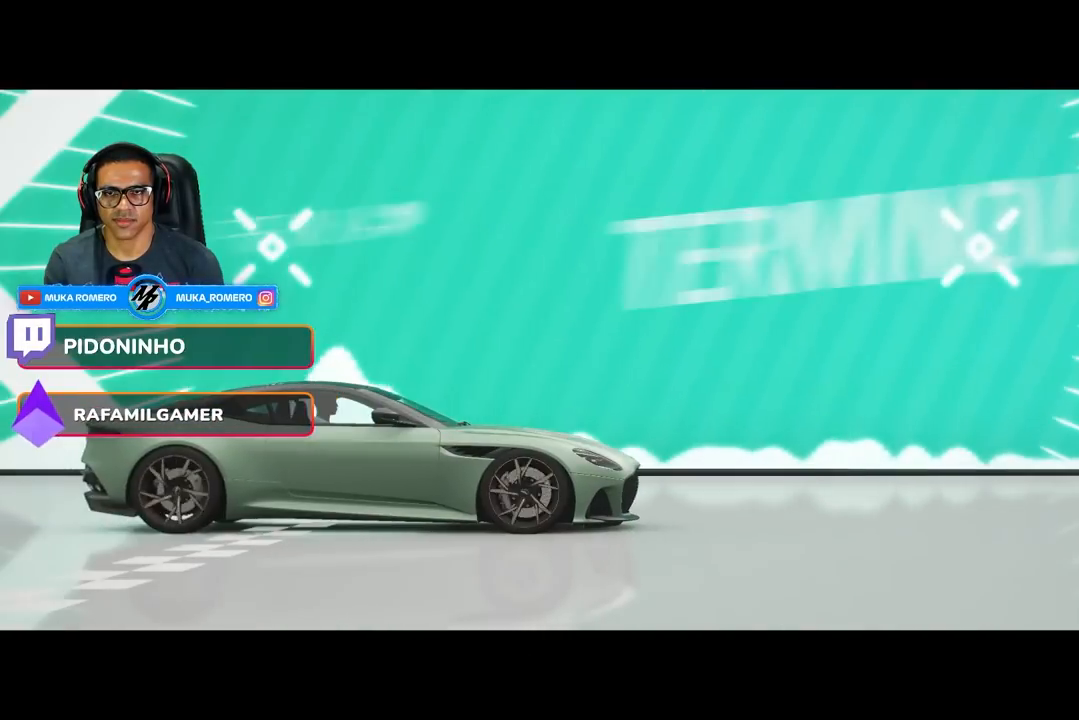
{"buttons": [], "left_stick": "center", "right_stick": "center", "events": [[501, "R2", "up"]]}